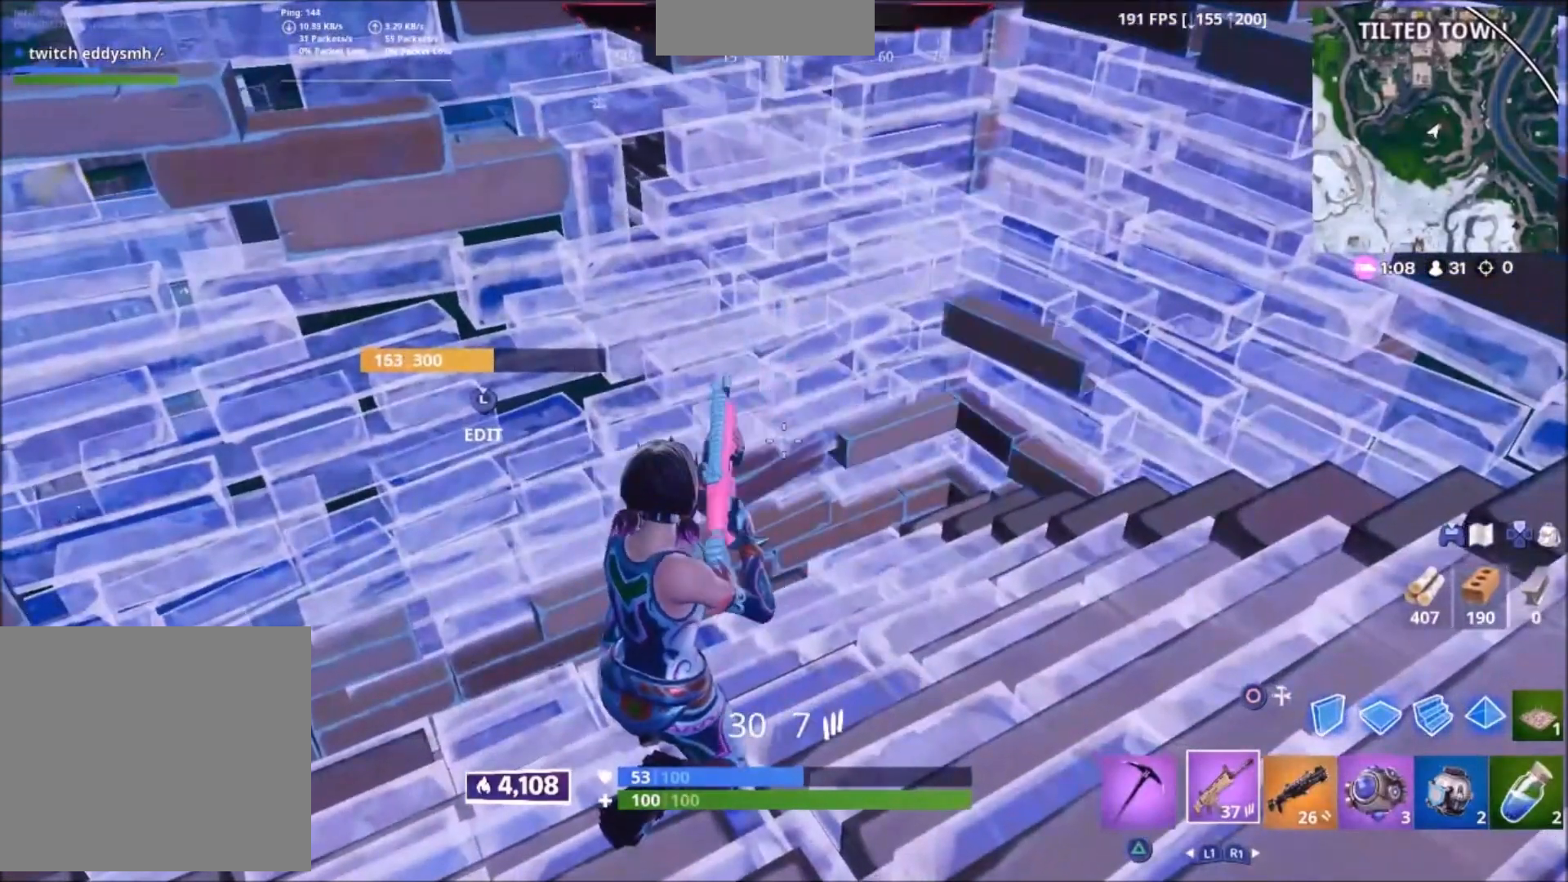
Gameplay with a controller (PlayStation layout); each line is a JSON object with the inputs held at the frame after it. "events" lists button and stick changes between this image and that frame as [ms after this image, input, new state], when the widget could be followed in between.
{"buttons": [], "left_stick": "center", "right_stick": "center", "events": []}
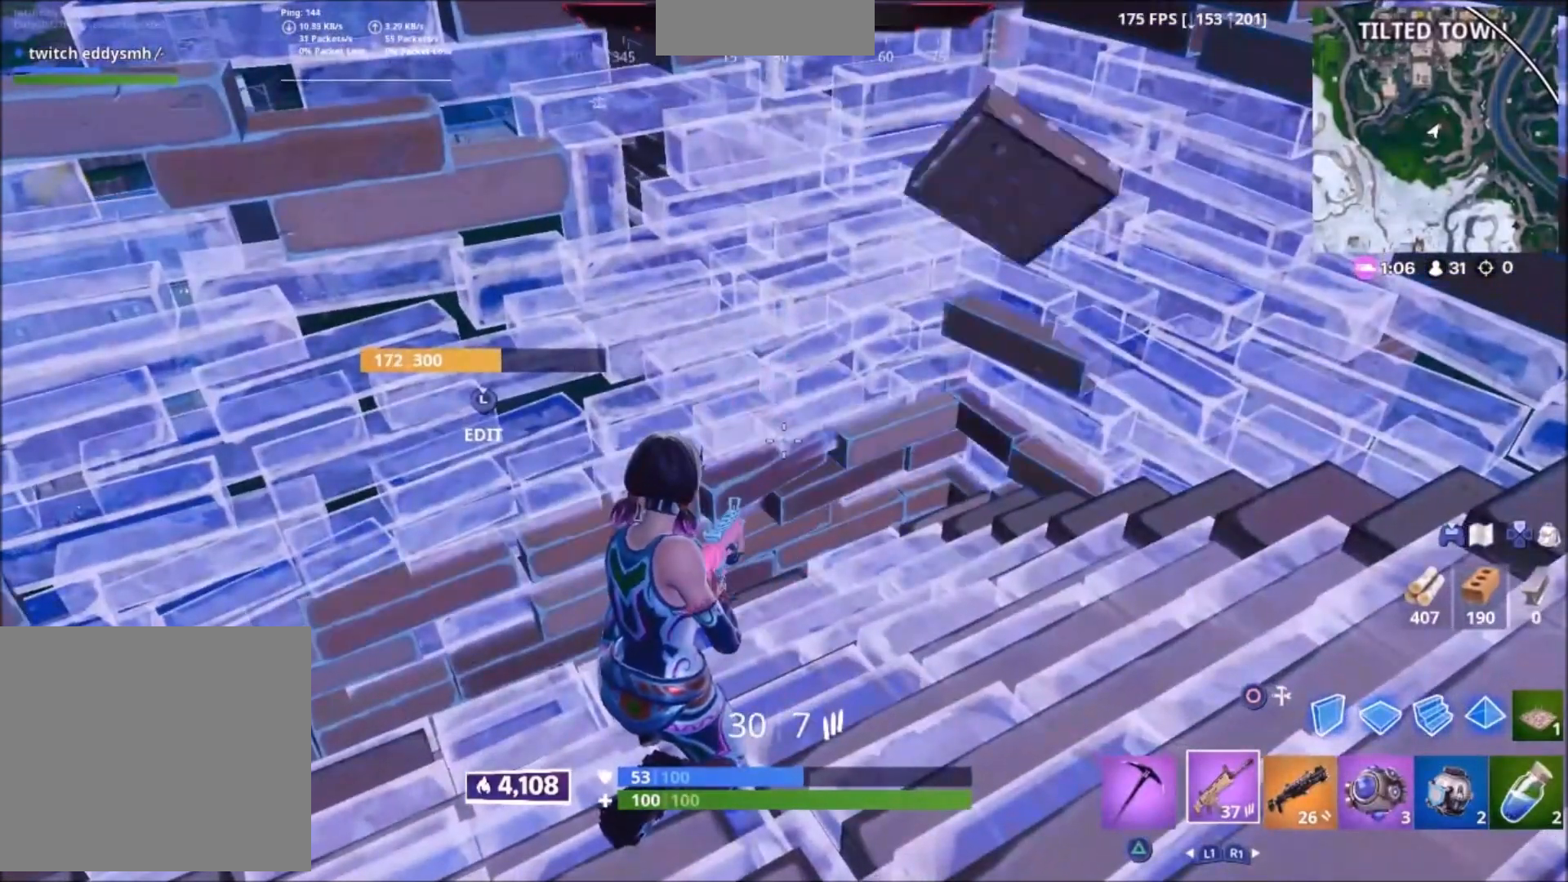
{"buttons": [], "left_stick": "center", "right_stick": "center"}
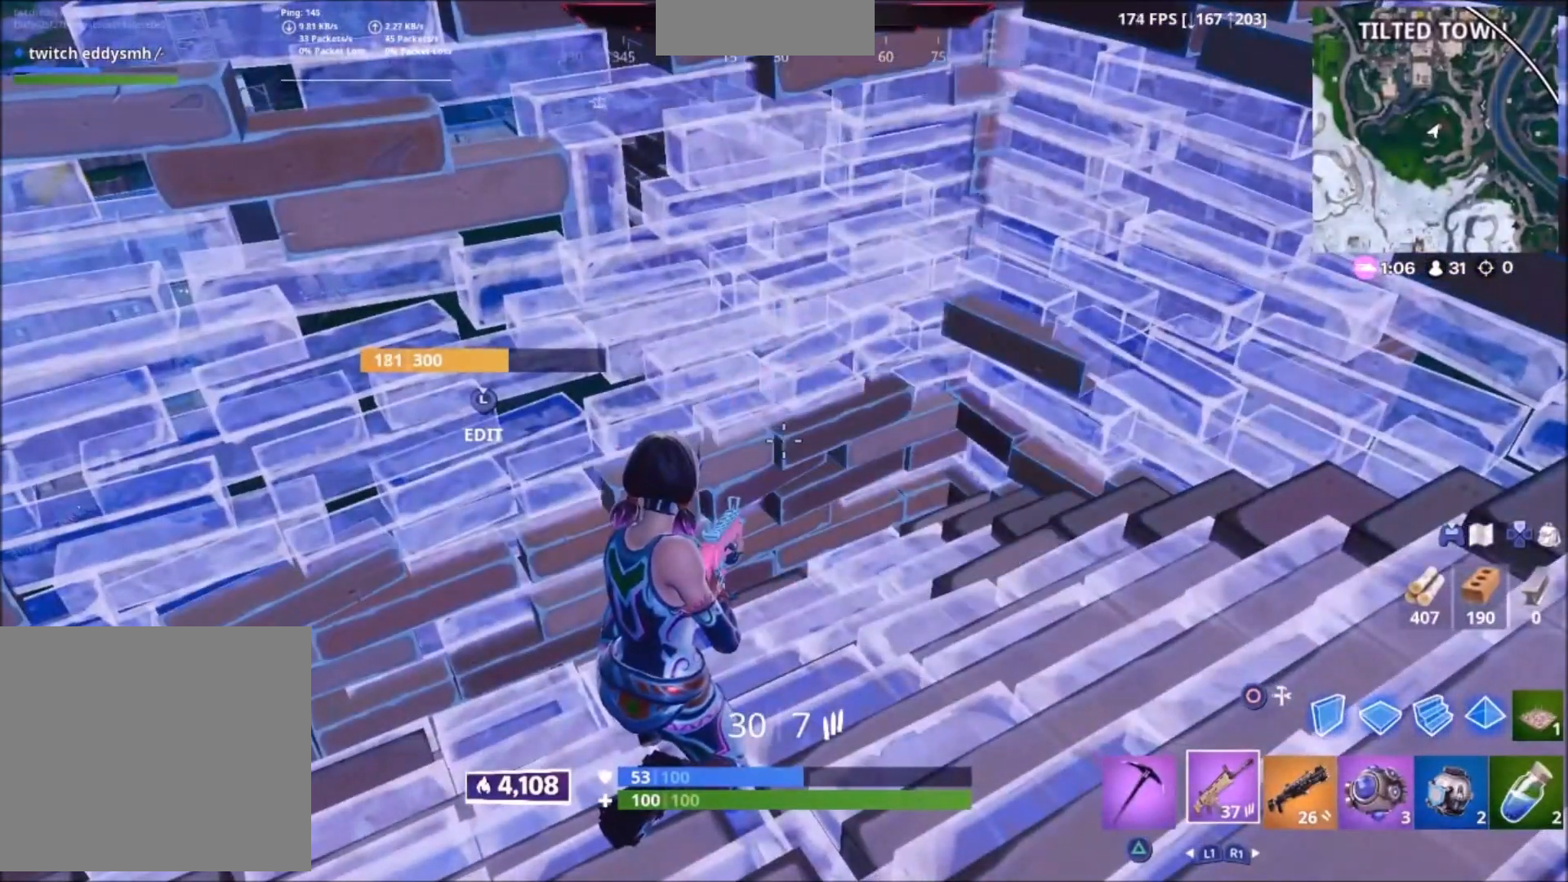
{"buttons": [], "left_stick": "center", "right_stick": "center"}
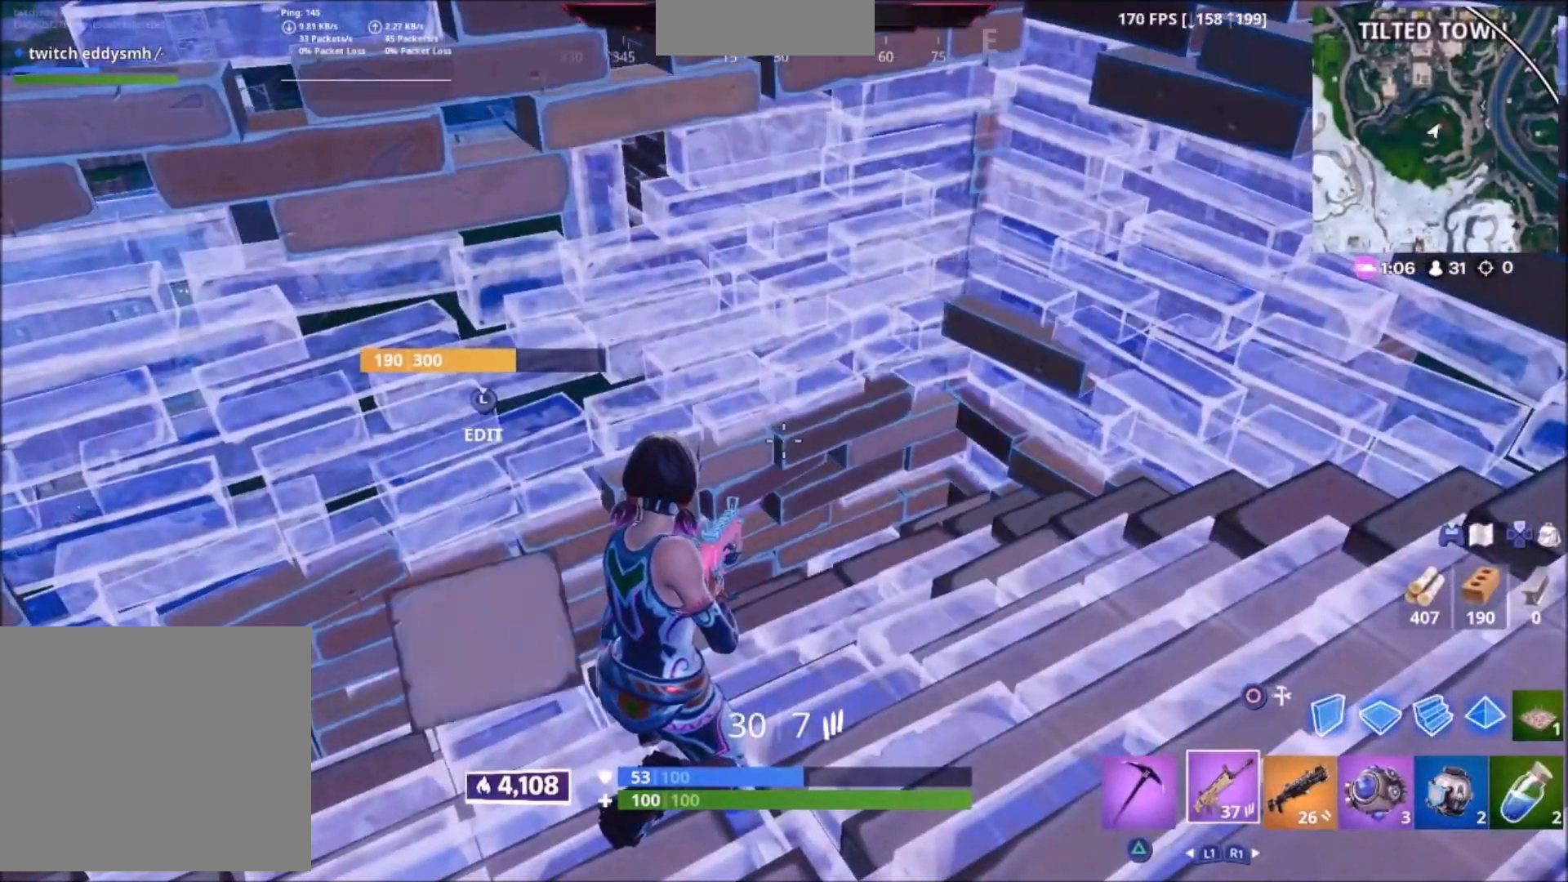
{"buttons": [], "left_stick": "down", "right_stick": "center", "events": [[101, "left_stick", "down"], [167, "L1", "down"], [301, "left_stick", "left"], [367, "L1", "up"], [468, "left_stick", "down"]]}
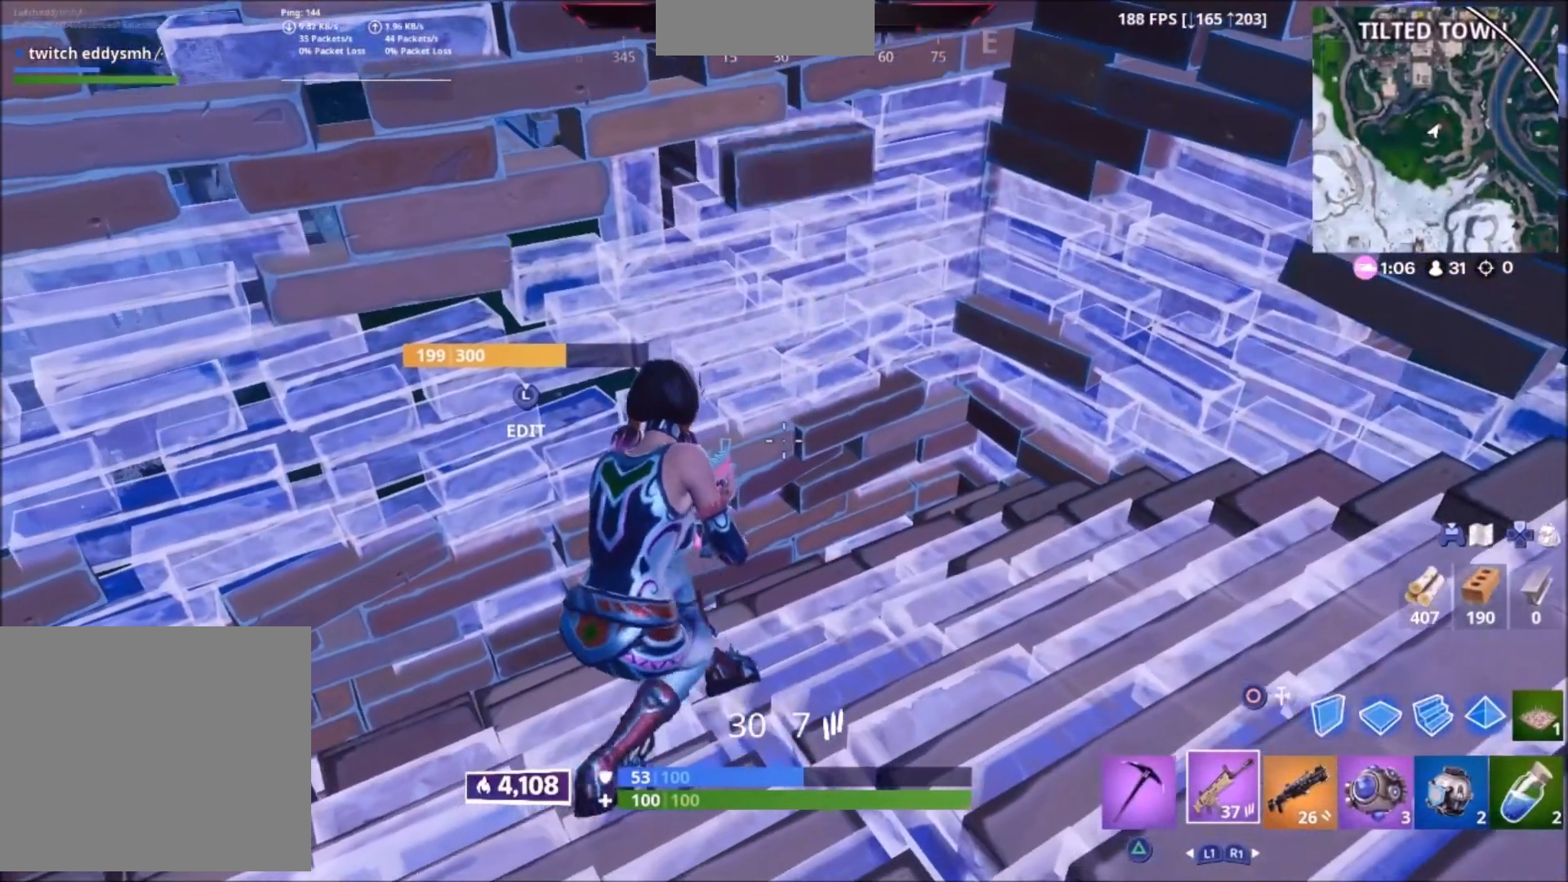
{"buttons": [], "left_stick": "center", "right_stick": "center", "events": [[100, "left_stick", "up-left"], [233, "left_stick", "down"], [367, "left_stick", "up"], [467, "left_stick", "center"]]}
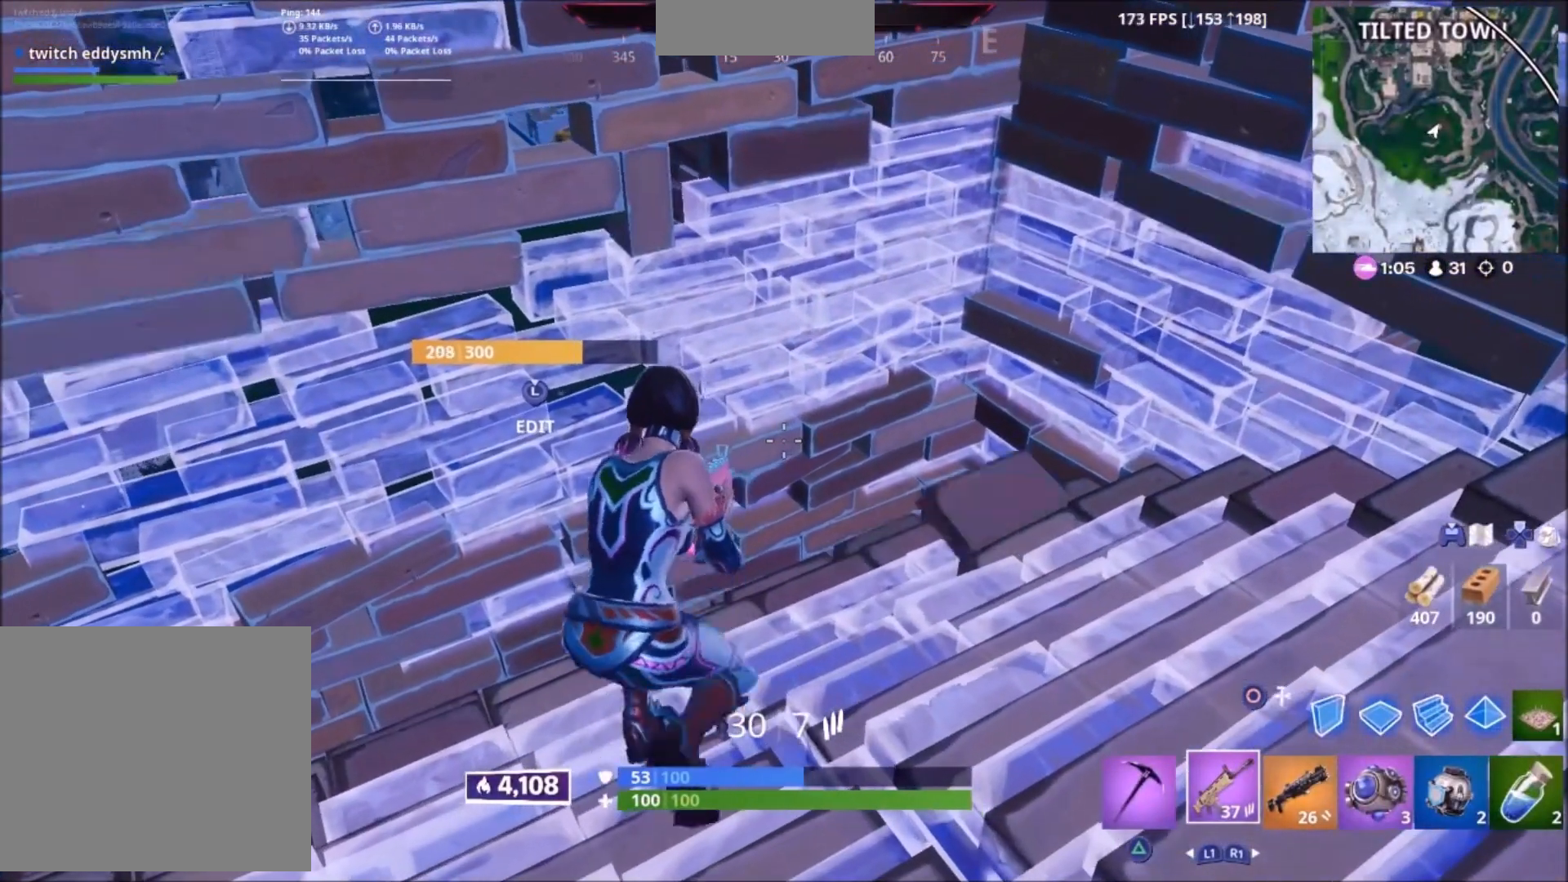
{"buttons": [], "left_stick": "center", "right_stick": "left", "events": [[134, "left_stick", "down-left"], [301, "right_stick", "left"], [334, "left_stick", "center"], [367, "R1", "down"], [468, "R1", "up"]]}
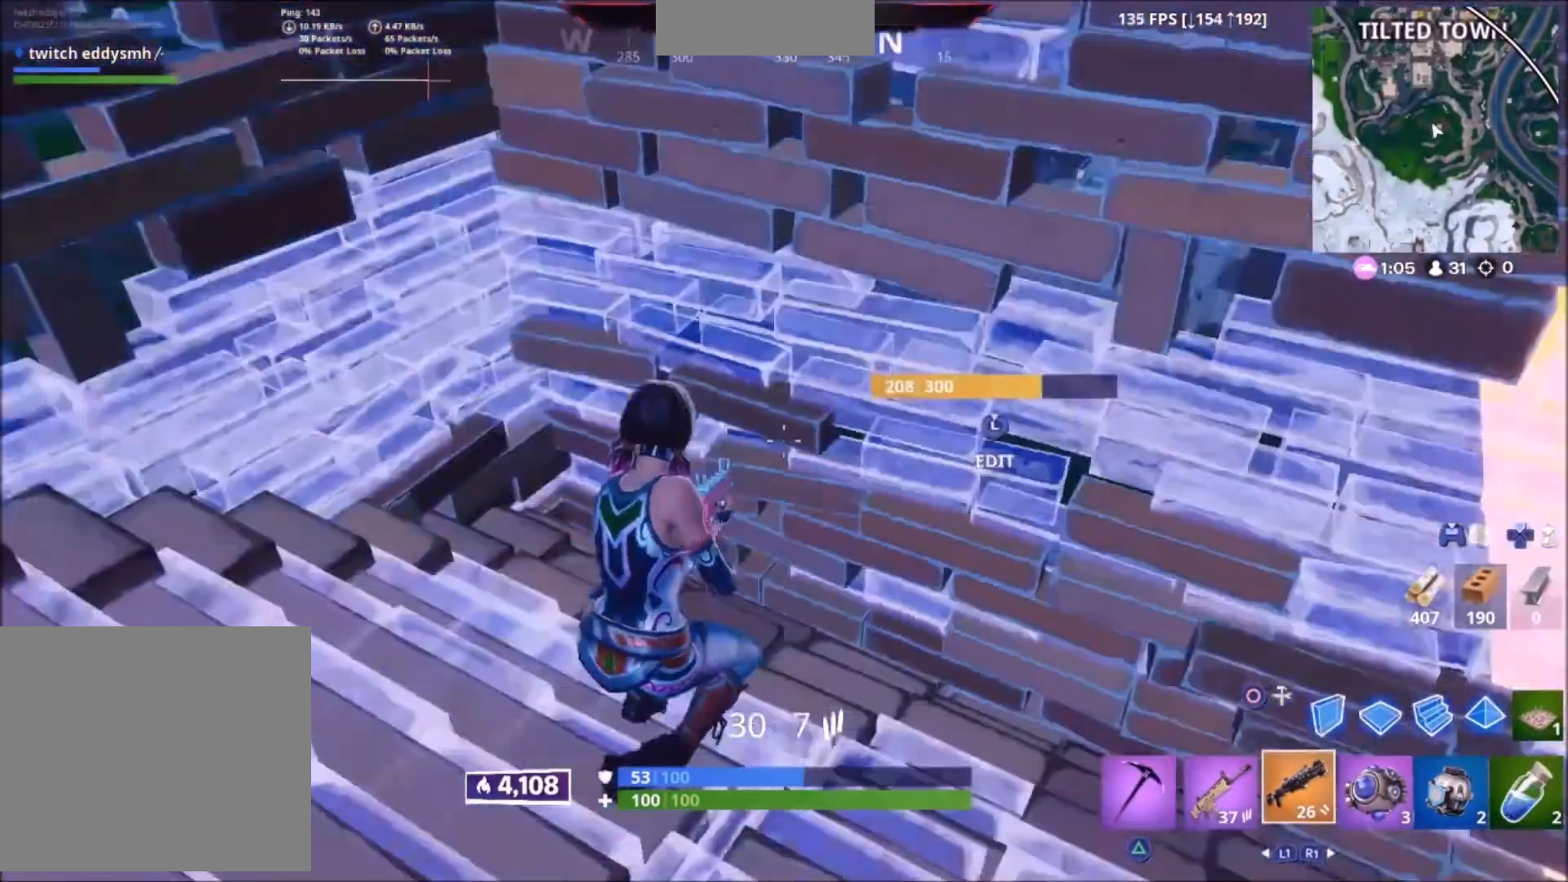
{"buttons": [], "left_stick": "center", "right_stick": "center", "events": [[33, "R3", "down"], [133, "R3", "up"], [200, "right_stick", "center"], [233, "R3", "down"], [334, "R3", "up"]]}
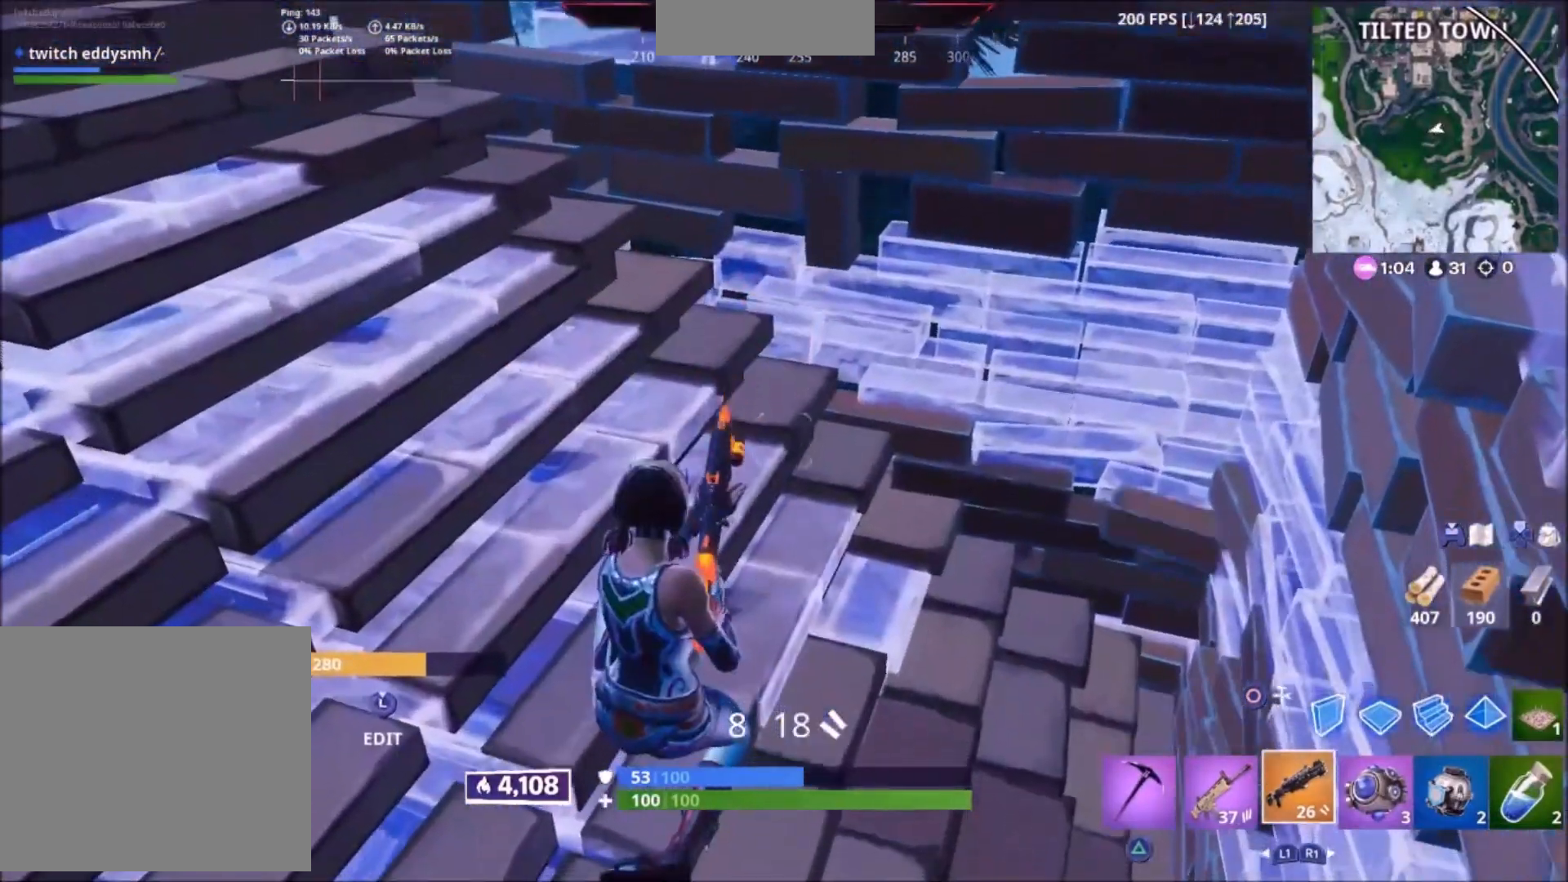
{"buttons": [], "left_stick": "down", "right_stick": "center", "events": [[34, "left_stick", "down-right"], [34, "right_stick", "down-right"], [101, "right_stick", "right"], [267, "right_stick", "center"], [367, "left_stick", "up-right"], [401, "CIRCLE", "down"], [468, "left_stick", "down"], [501, "CIRCLE", "up"]]}